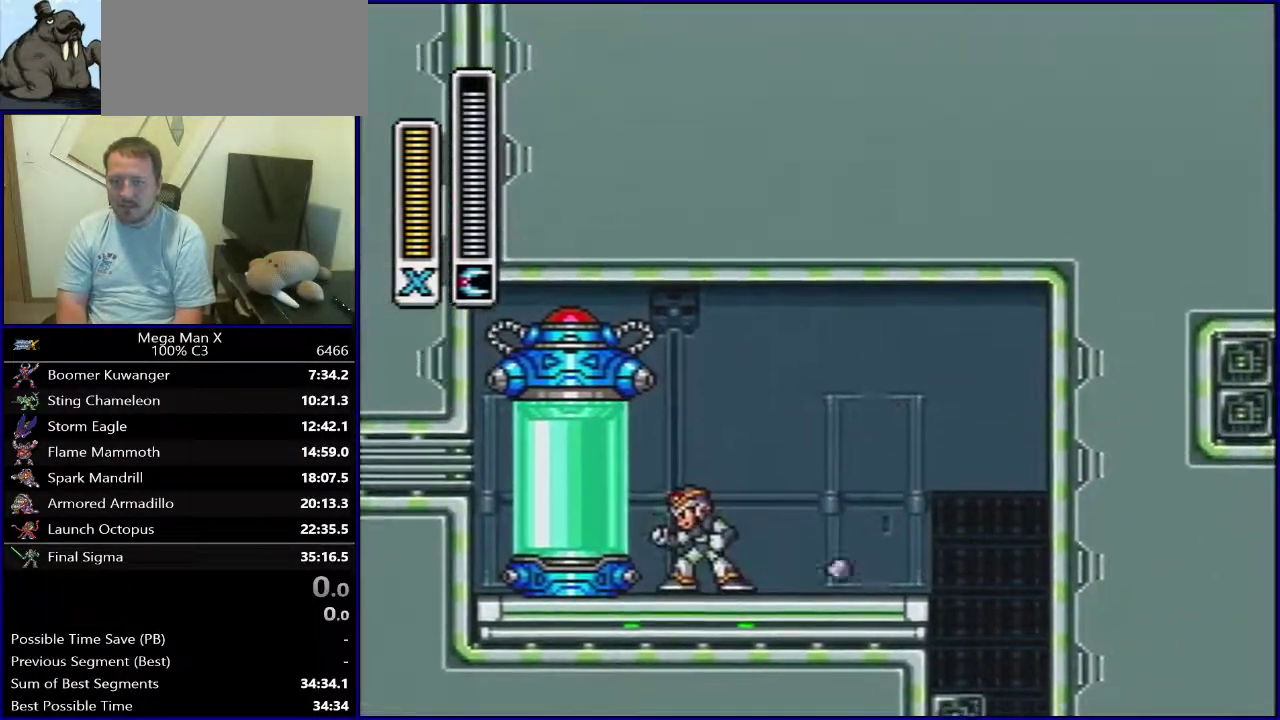
Gameplay with a controller (Nintendo layout); each line is a JSON object with the inputs held at the frame after it (dt_ms = milliseconds from this image to that frame). "events" lists button and stick changes between this image and that frame as [ms after this image, input, new state], when the widget could be followed in between. Not read: DPAD_DOWN L3 R1 R3.
{"dt_ms": 500, "buttons": [], "events": []}
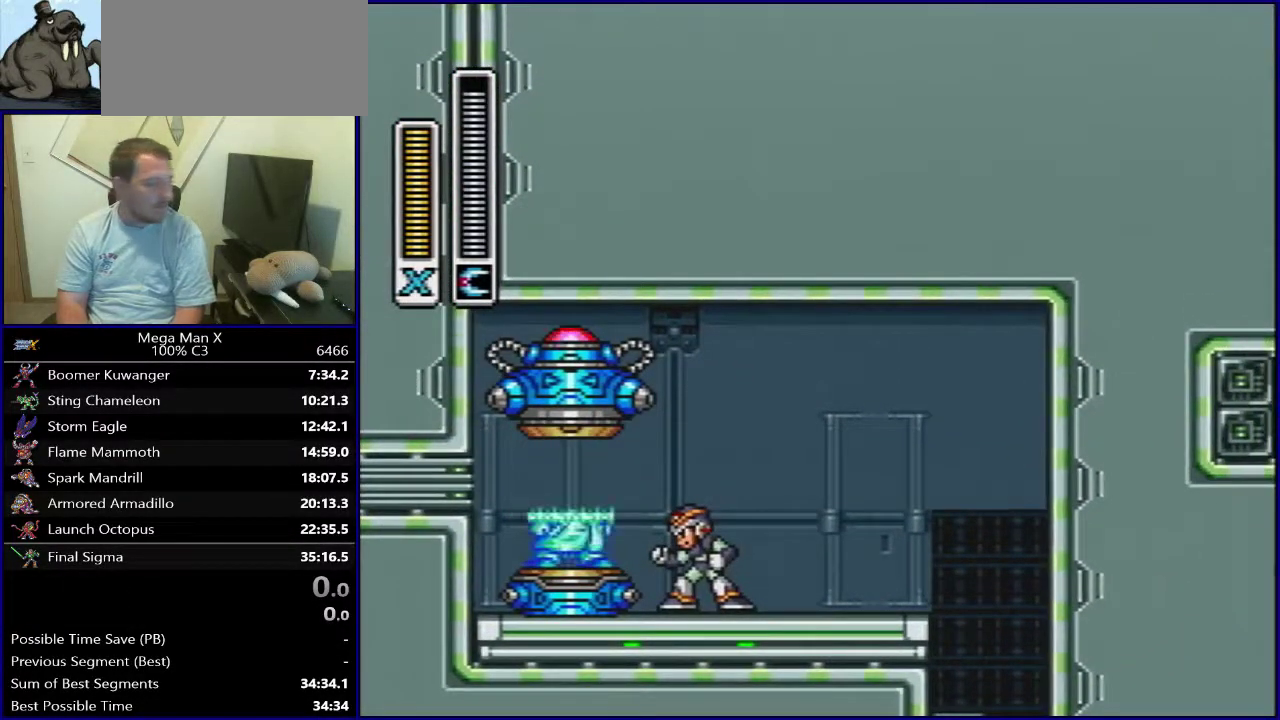
{"dt_ms": 600, "buttons": ["DPAD_RIGHT"], "events": [[217, "SELECT", "down"], [367, "SELECT", "up"], [600, "DPAD_RIGHT", "down"]]}
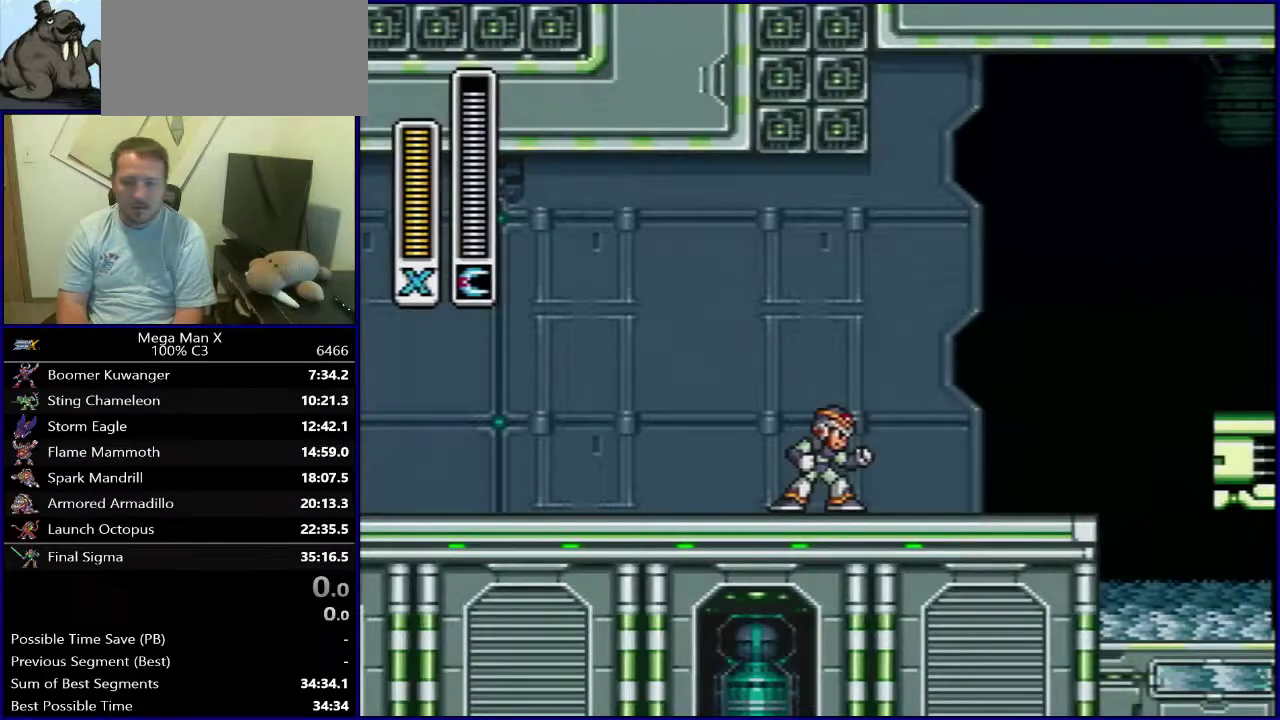
{"dt_ms": 500, "buttons": ["DPAD_RIGHT"], "events": [[250, "B", "down"], [450, "B", "up"]]}
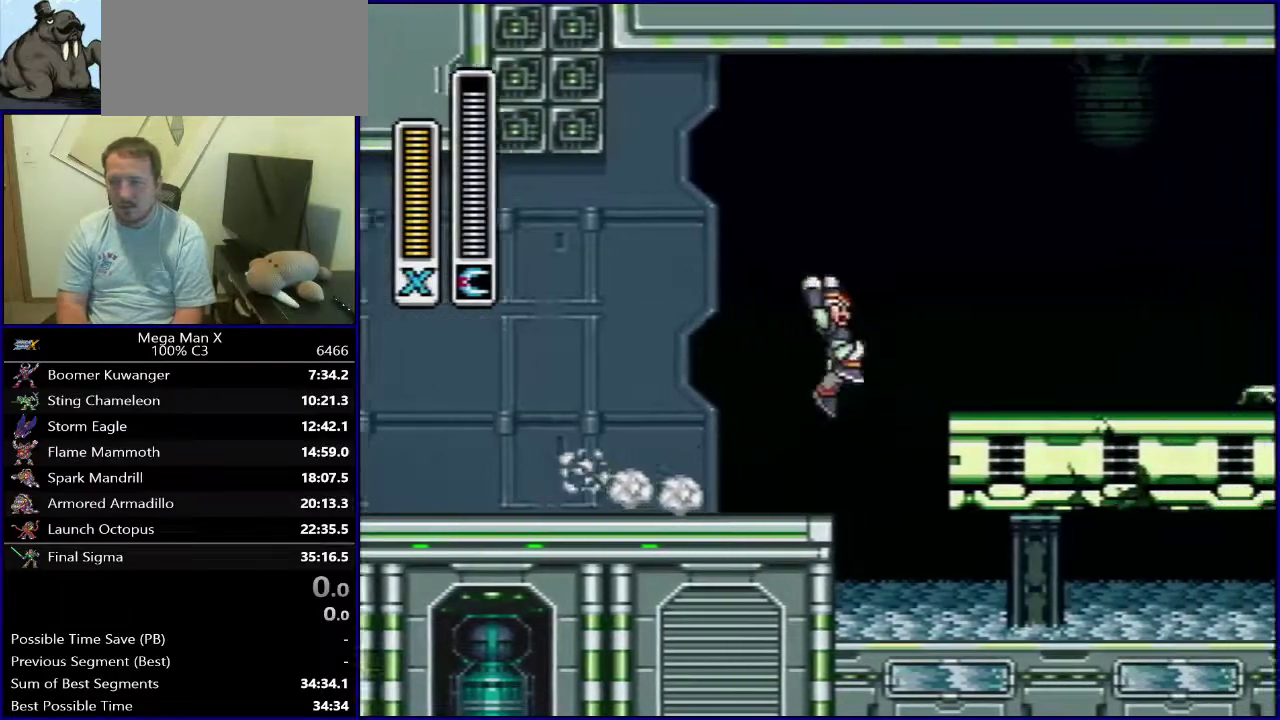
{"dt_ms": 300, "buttons": ["B", "DPAD_LEFT"], "events": [[83, "DPAD_RIGHT", "up"], [133, "DPAD_LEFT", "down"], [233, "B", "down"]]}
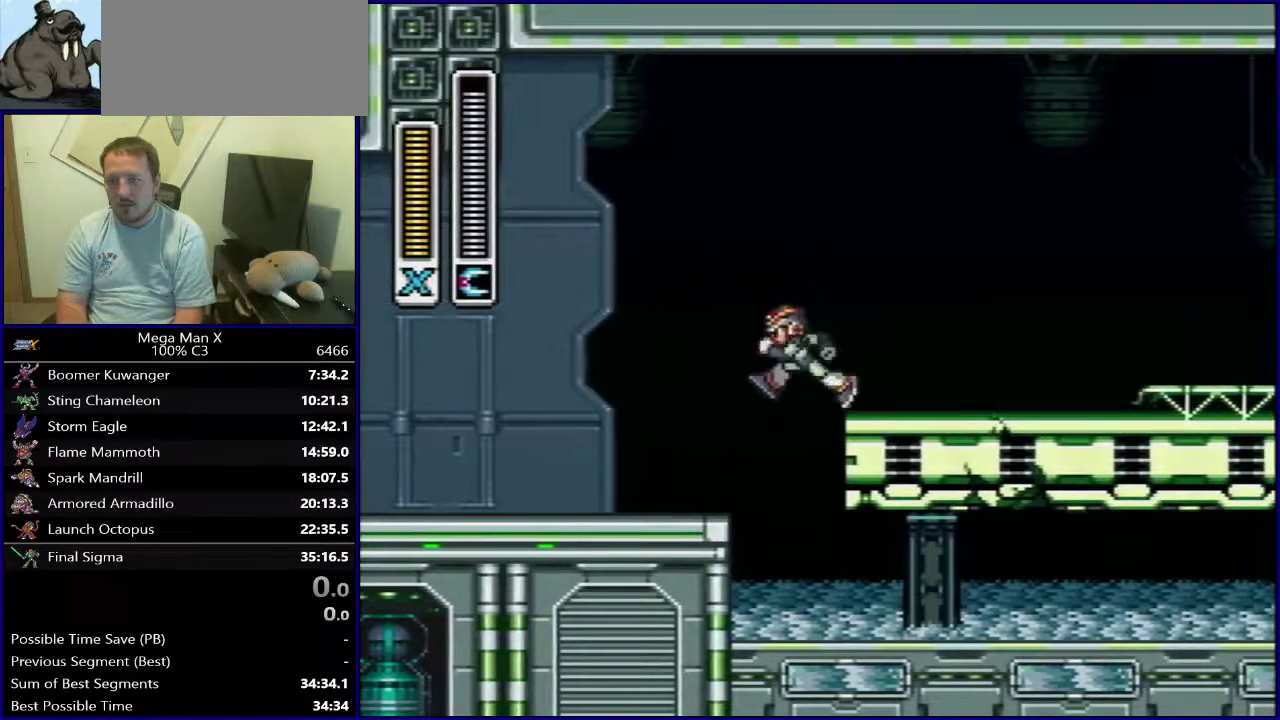
{"dt_ms": 600, "buttons": ["SELECT"], "events": [[183, "DPAD_LEFT", "up"], [233, "B", "up"], [567, "SELECT", "down"]]}
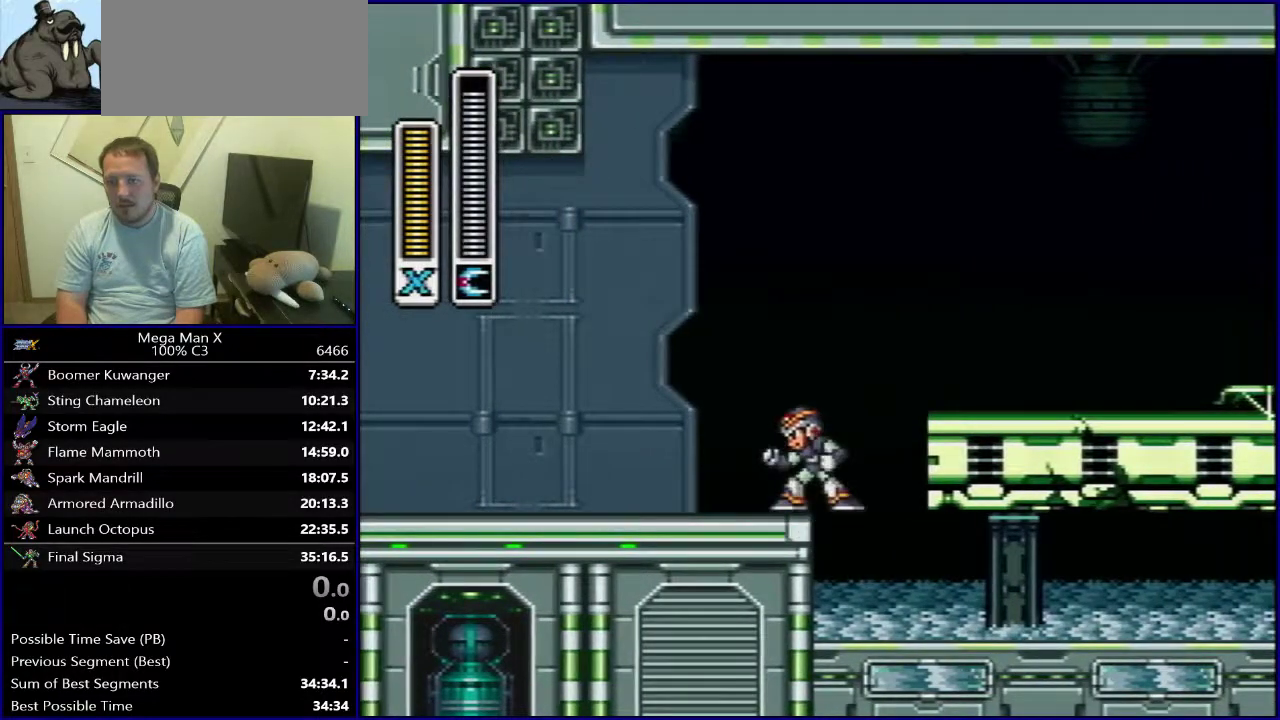
{"dt_ms": 500, "buttons": ["B", "DPAD_RIGHT"], "events": [[83, "SELECT", "up"], [250, "DPAD_RIGHT", "down"], [350, "B", "down"]]}
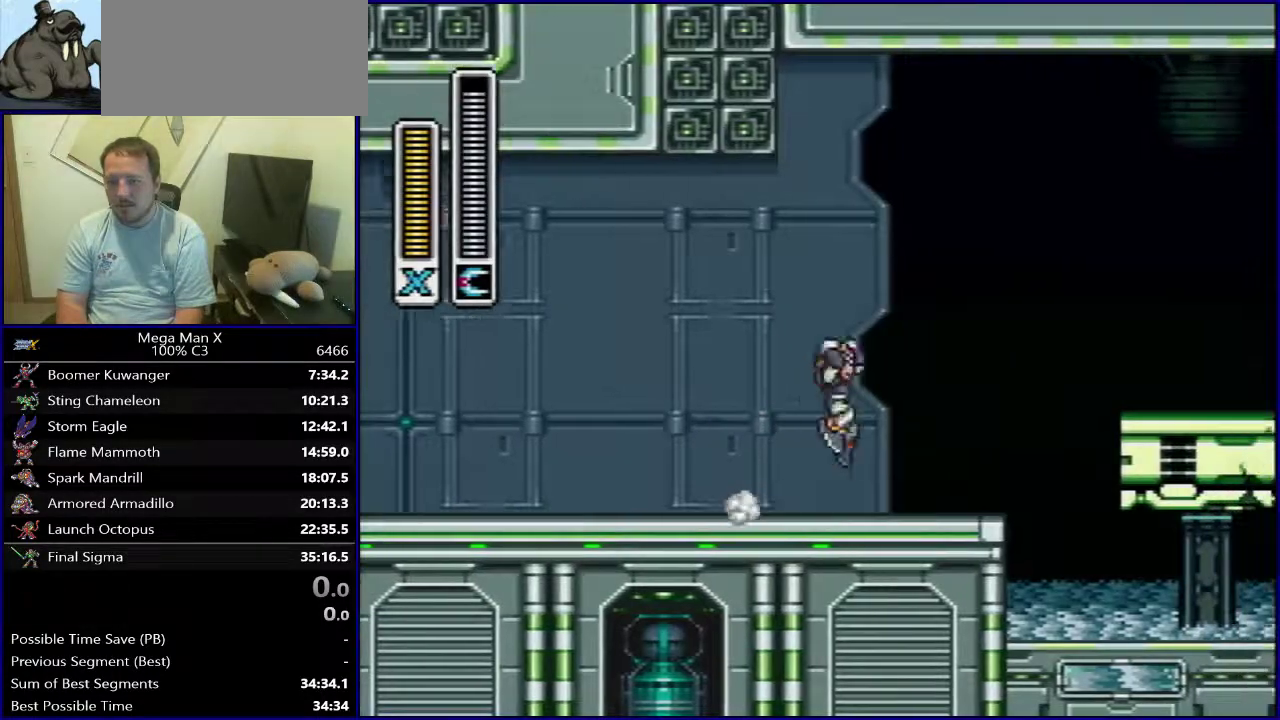
{"dt_ms": 500, "buttons": ["B", "DPAD_LEFT"], "events": [[117, "B", "up"], [333, "DPAD_RIGHT", "up"], [383, "DPAD_LEFT", "down"], [417, "B", "down"]]}
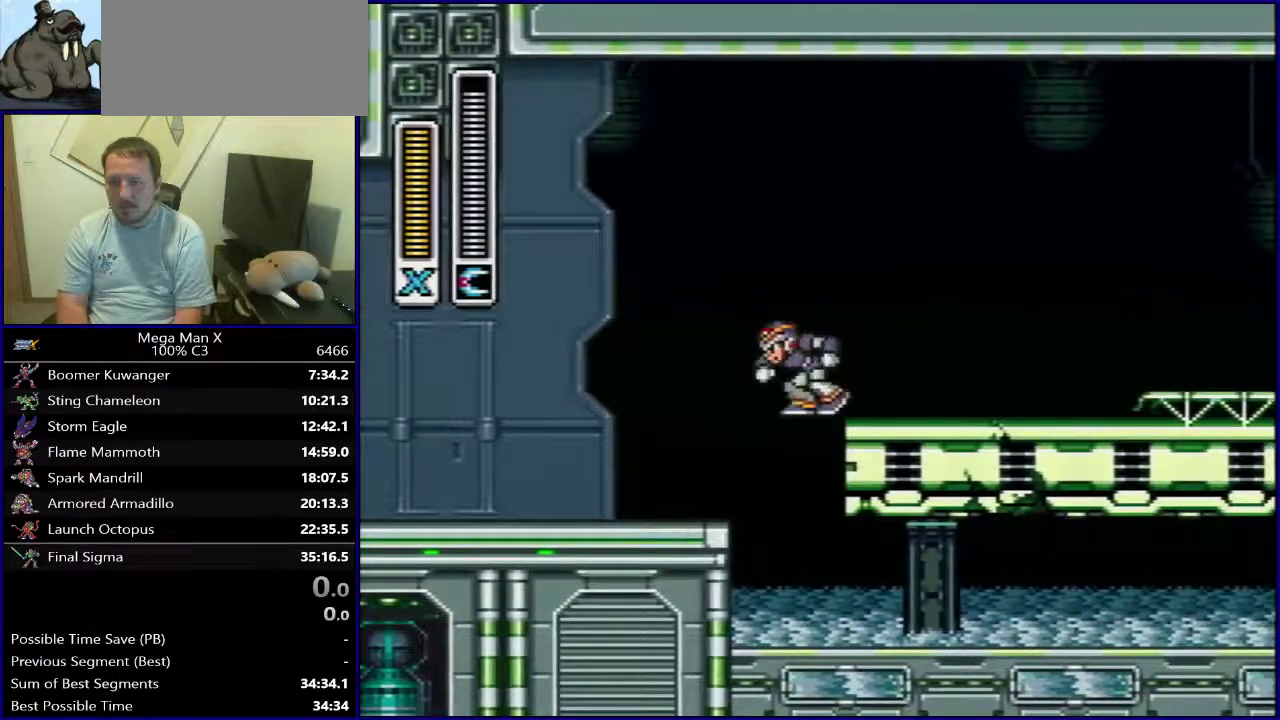
{"dt_ms": 500, "buttons": ["B", "DPAD_LEFT"], "events": [[367, "B", "up"], [417, "B", "down"]]}
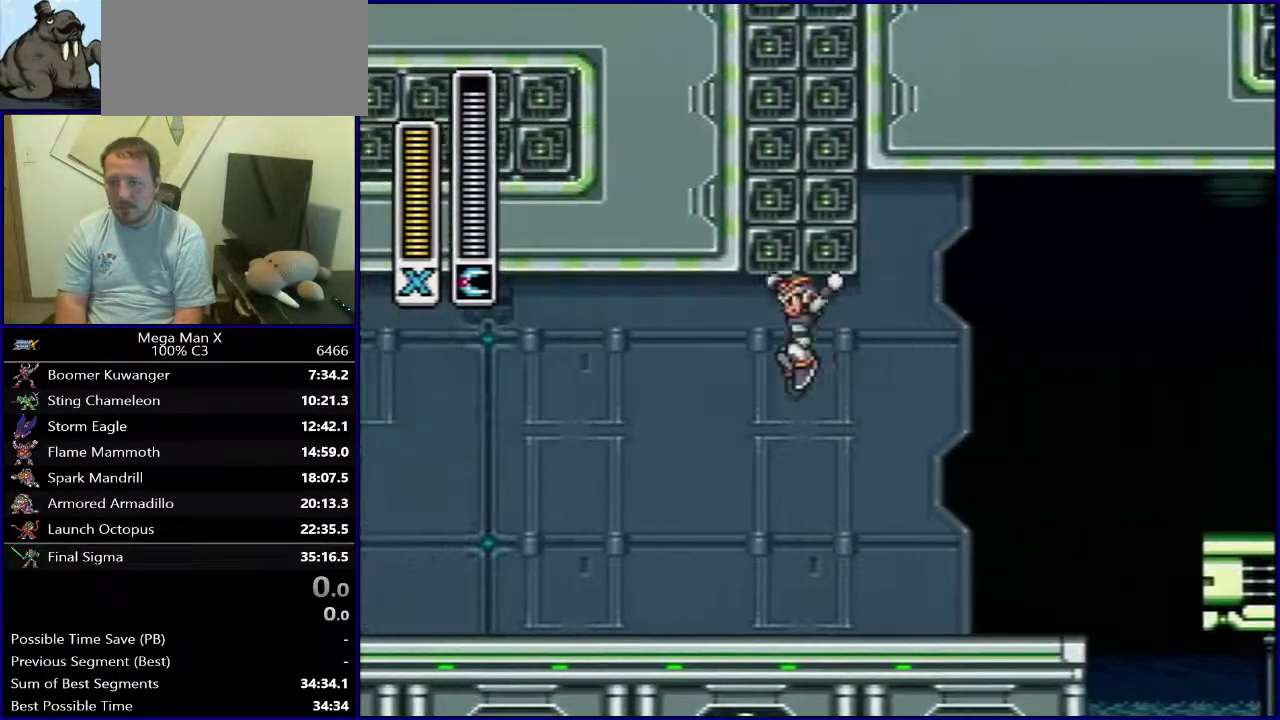
{"dt_ms": 500, "buttons": ["B", "DPAD_LEFT"], "events": []}
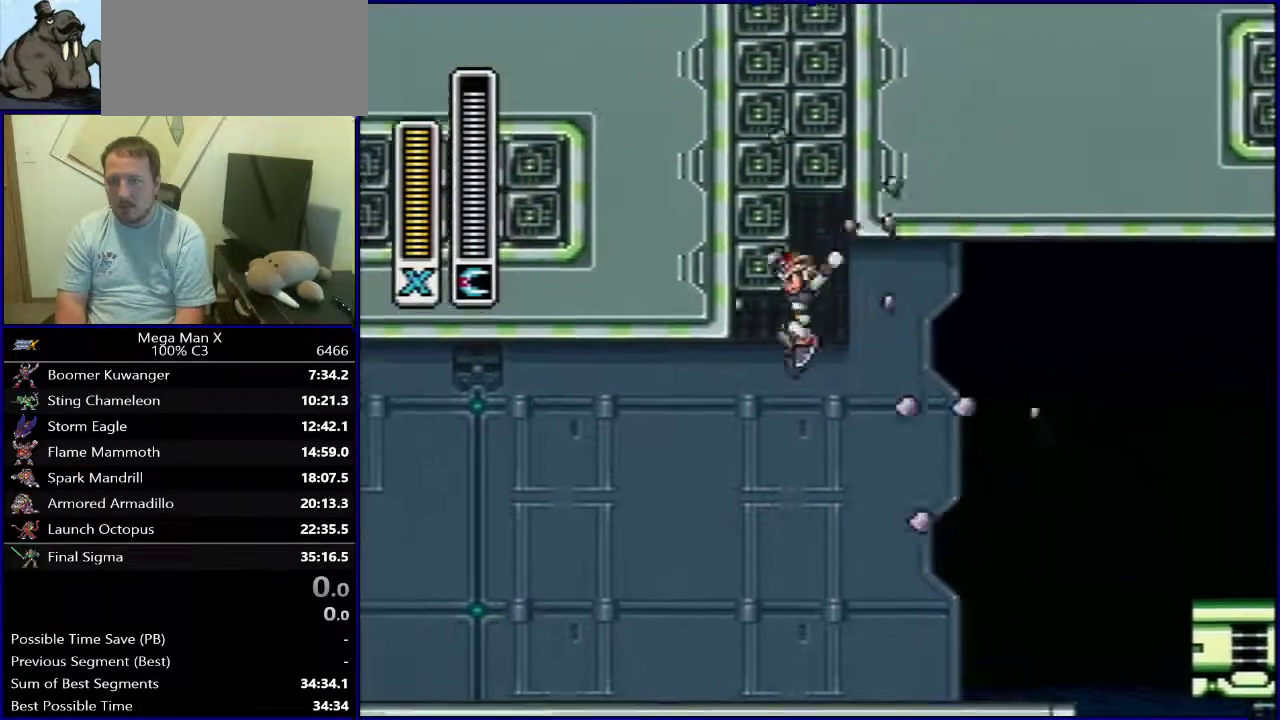
{"dt_ms": 300, "buttons": ["B", "DPAD_LEFT"], "events": [[33, "B", "up"], [267, "B", "down"]]}
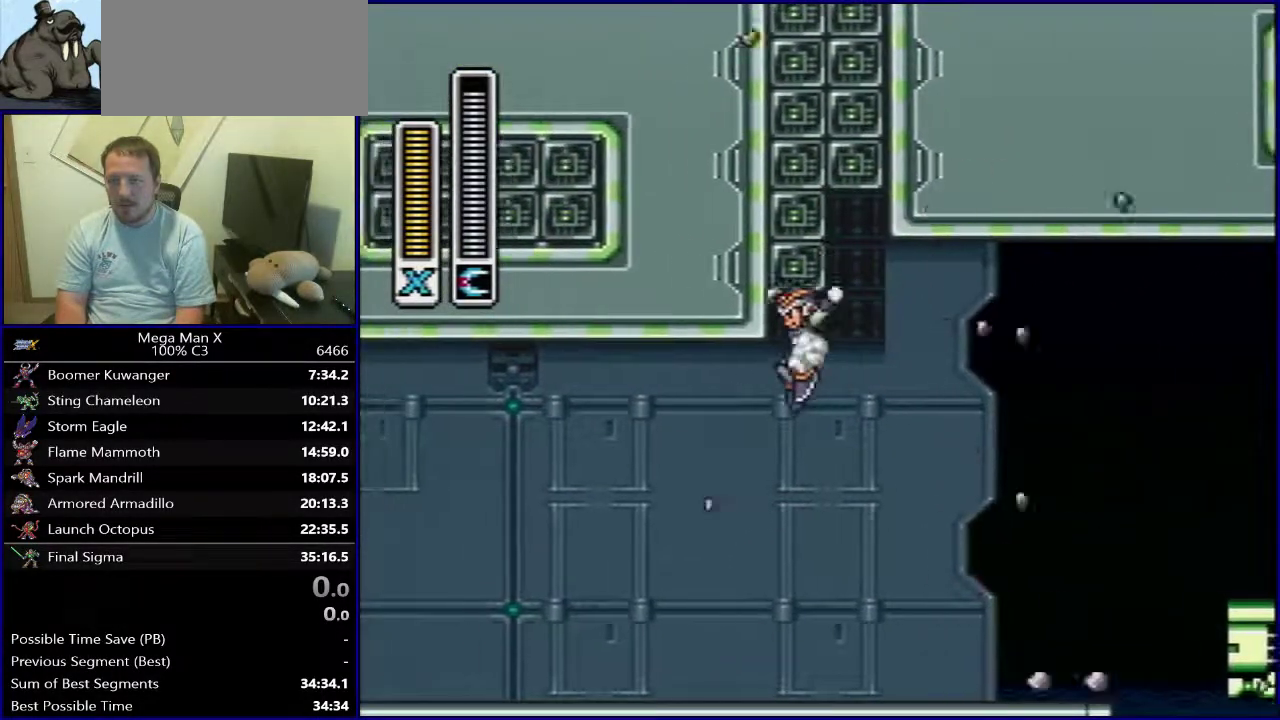
{"dt_ms": 700, "buttons": ["B"], "events": [[500, "B", "up"], [567, "B", "down"], [600, "DPAD_LEFT", "up"]]}
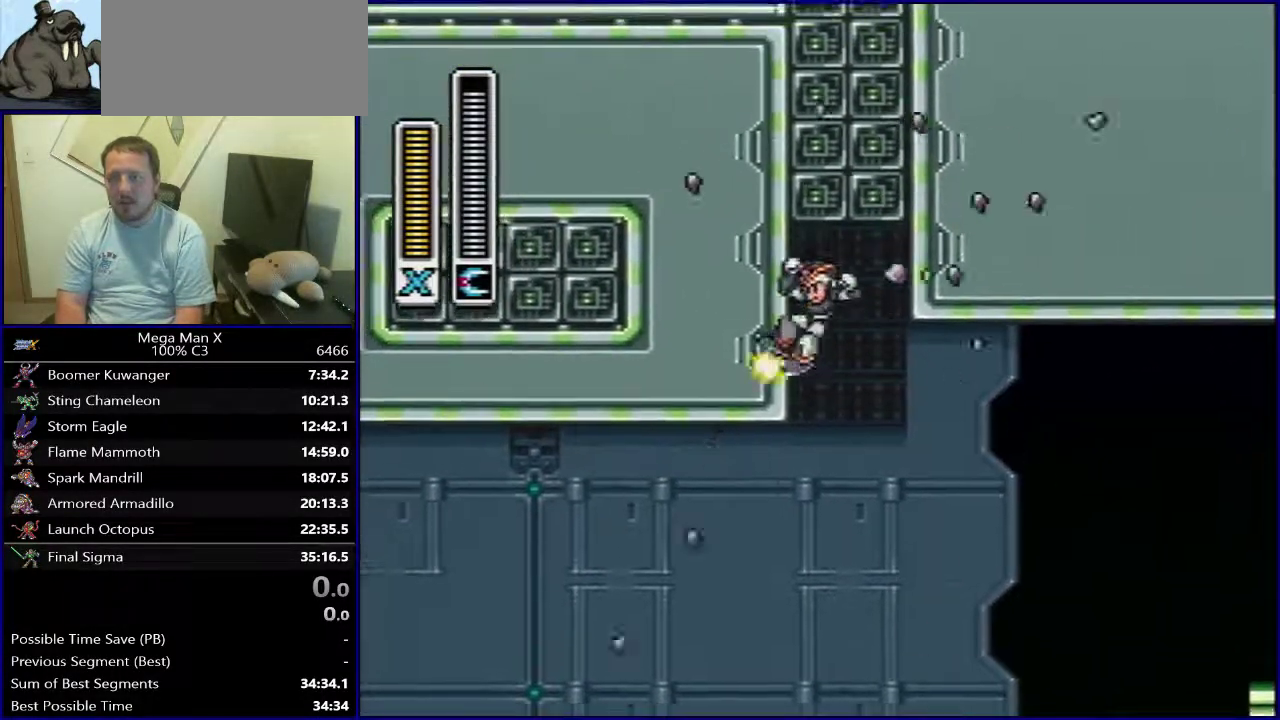
{"dt_ms": 500, "buttons": ["B"], "events": [[317, "DPAD_RIGHT", "down"], [383, "B", "up"], [433, "B", "down"], [500, "DPAD_RIGHT", "up"]]}
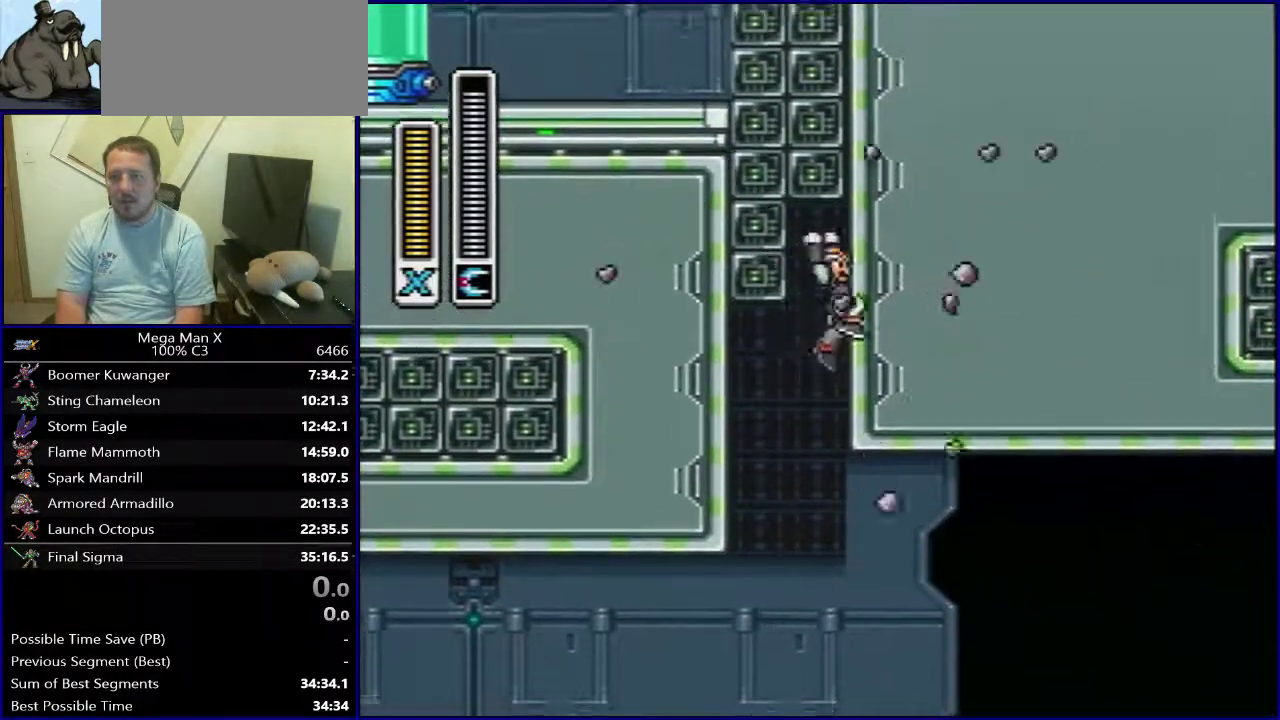
{"dt_ms": 700, "buttons": ["B"], "events": [[483, "DPAD_LEFT", "down"], [550, "B", "up"], [567, "DPAD_LEFT", "up"], [667, "B", "down"]]}
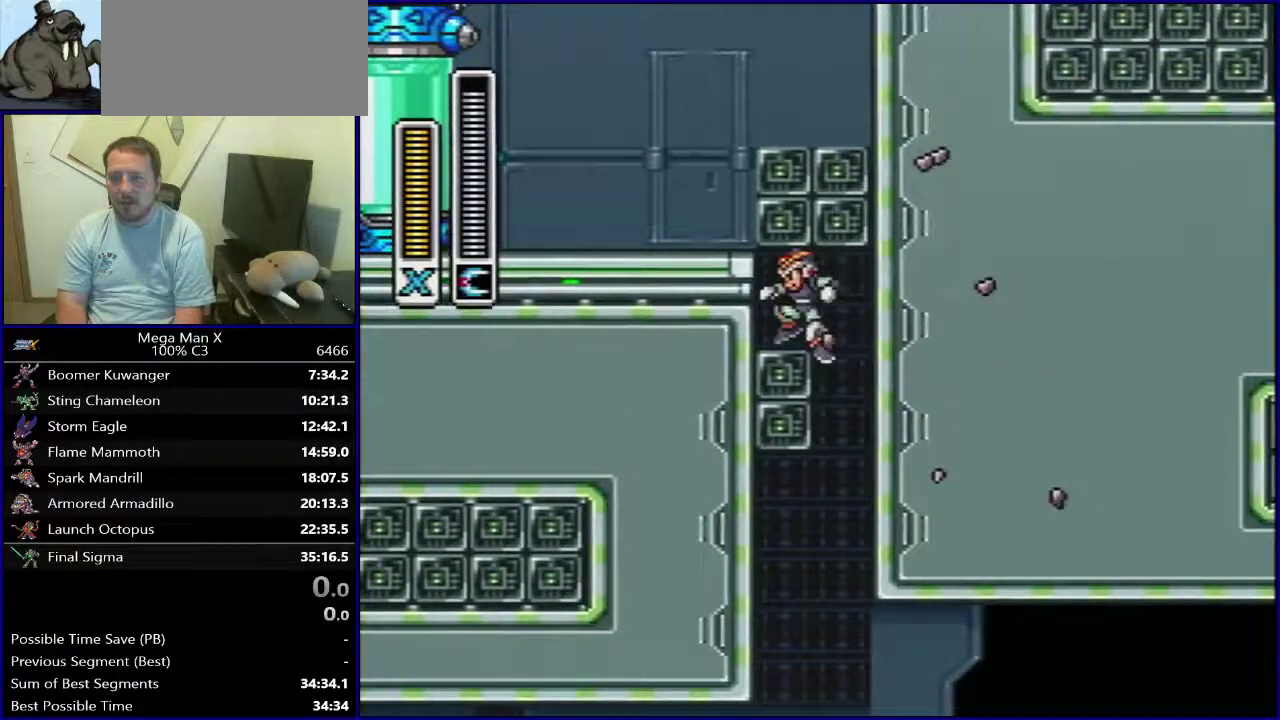
{"dt_ms": 300, "buttons": ["B", "DPAD_LEFT"], "events": [[217, "DPAD_LEFT", "down"]]}
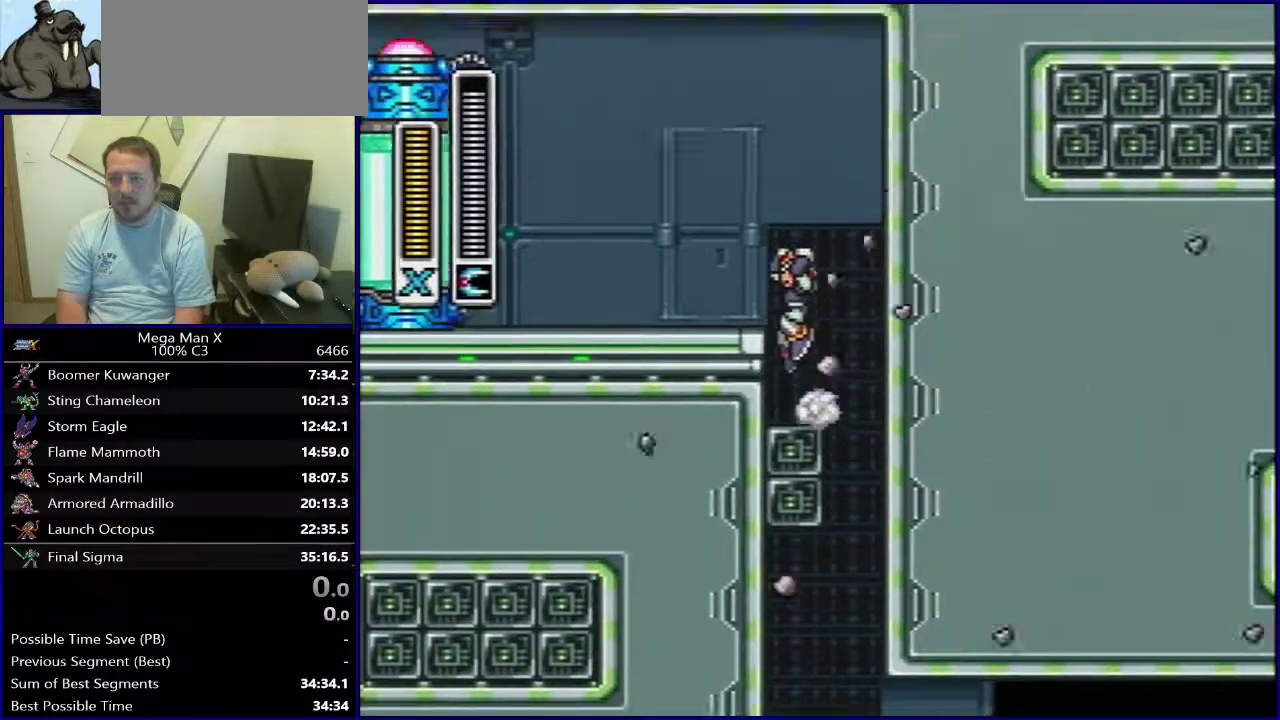
{"dt_ms": 700, "buttons": [], "events": [[383, "B", "up"], [617, "DPAD_LEFT", "up"]]}
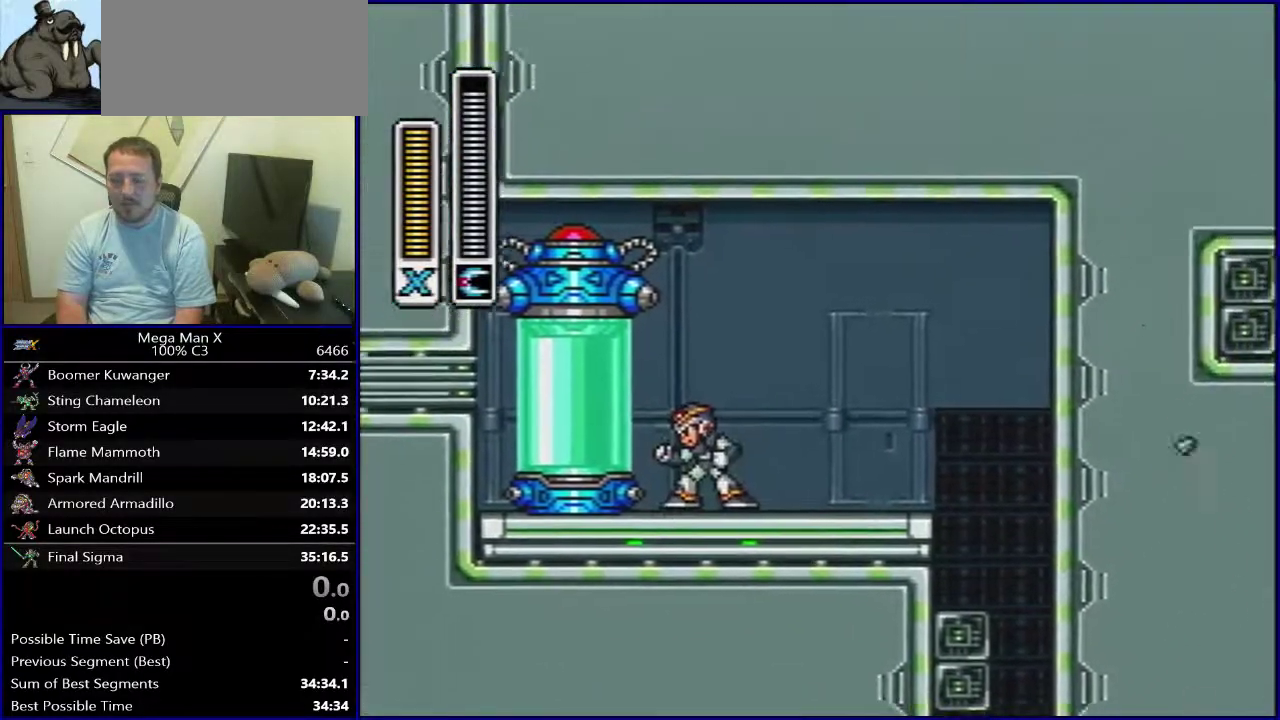
{"dt_ms": 300, "buttons": [], "events": []}
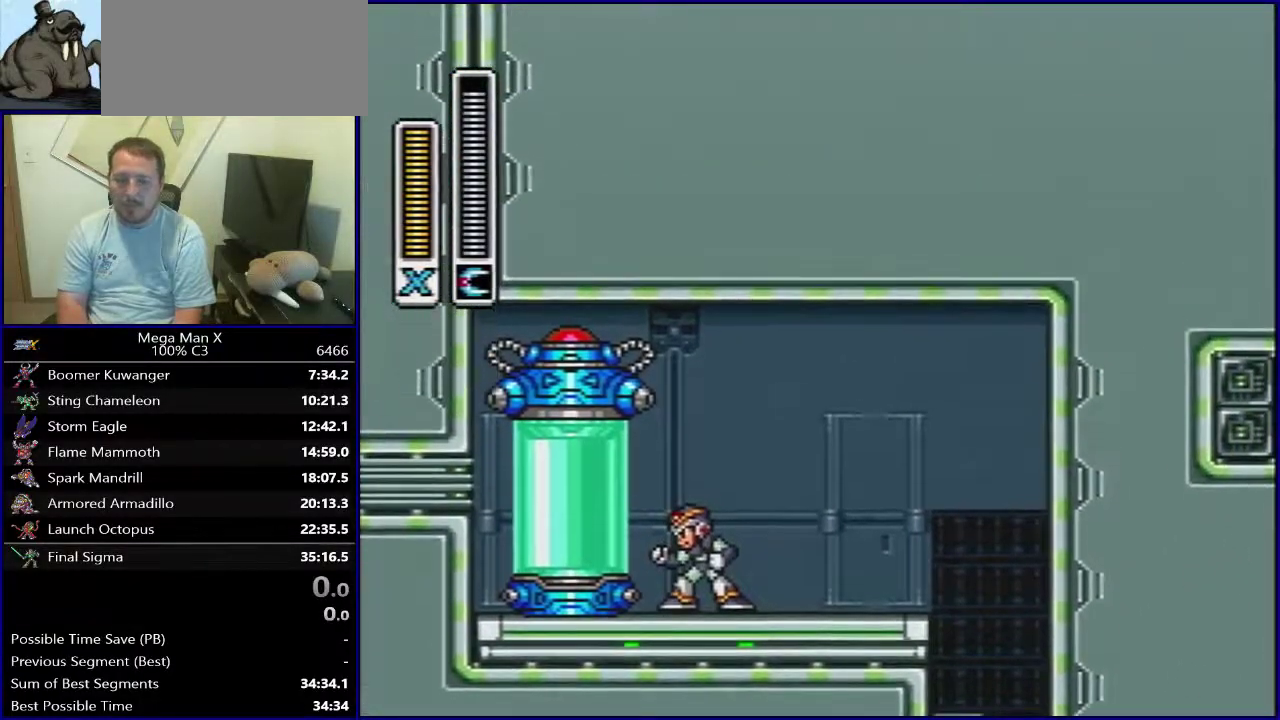
{"dt_ms": 500, "buttons": [], "events": []}
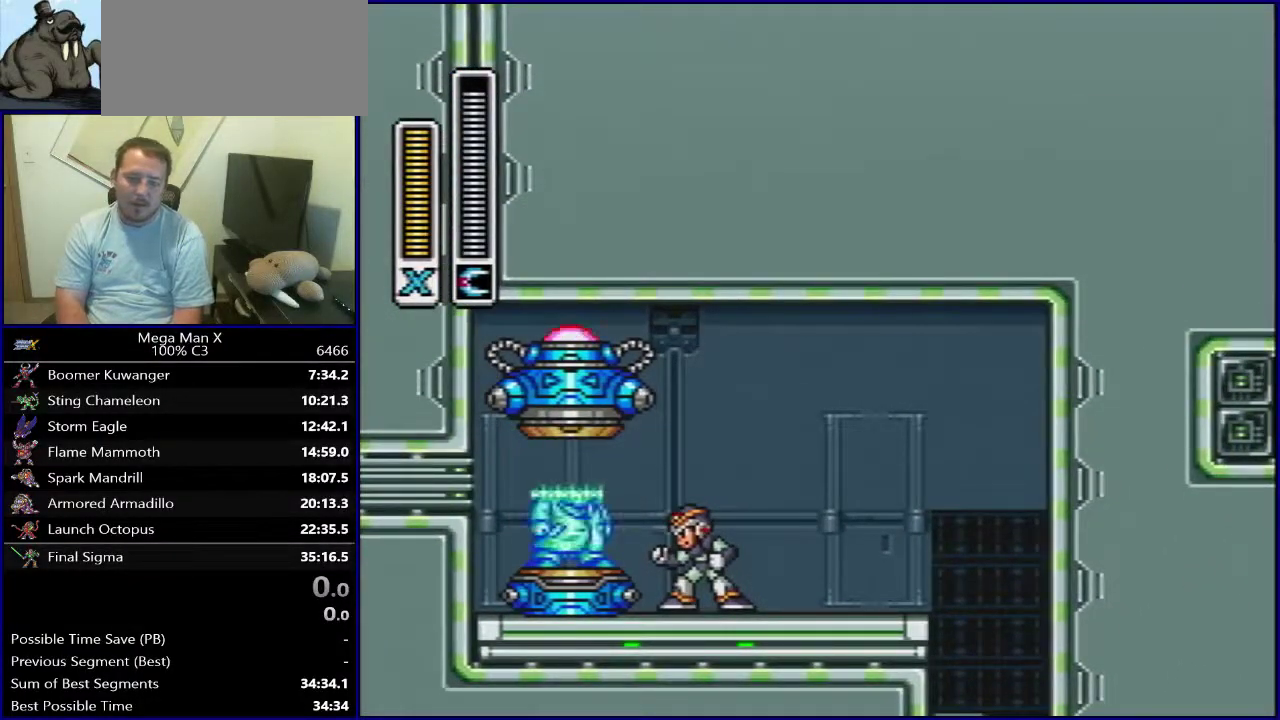
{"dt_ms": 500, "buttons": [], "events": []}
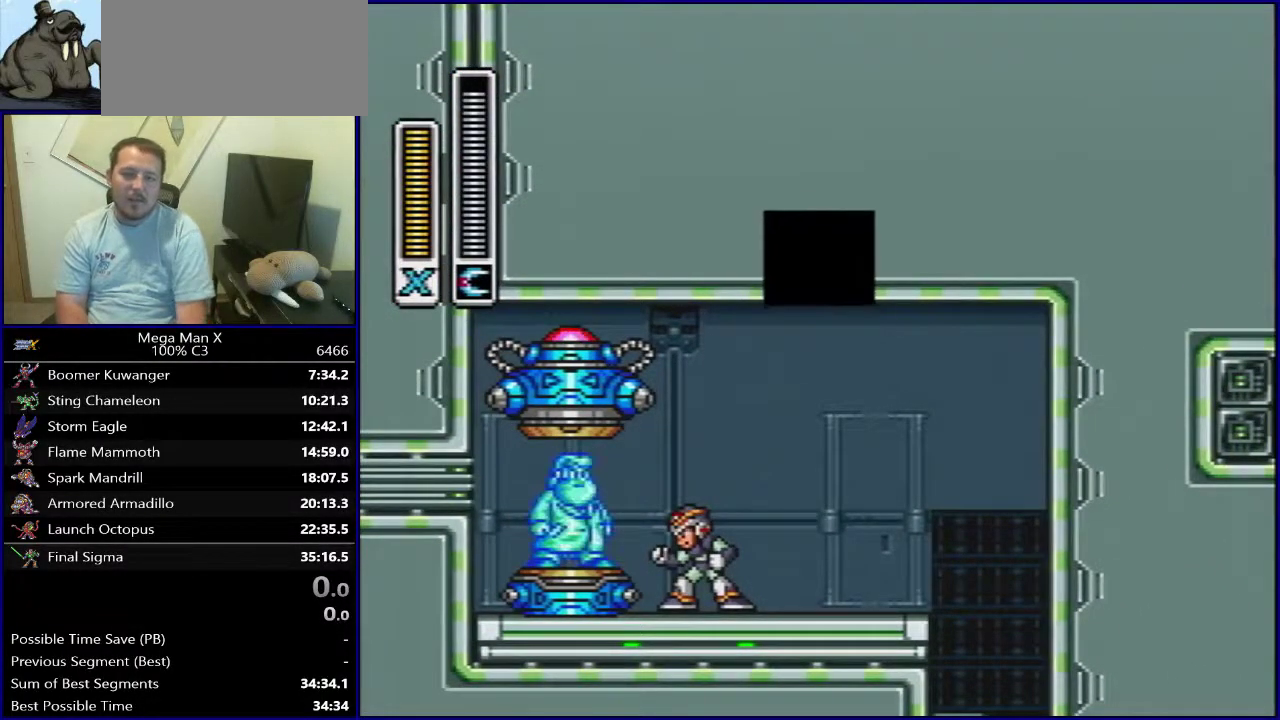
{"dt_ms": 500, "buttons": ["START"], "events": [[33, "START", "down"]]}
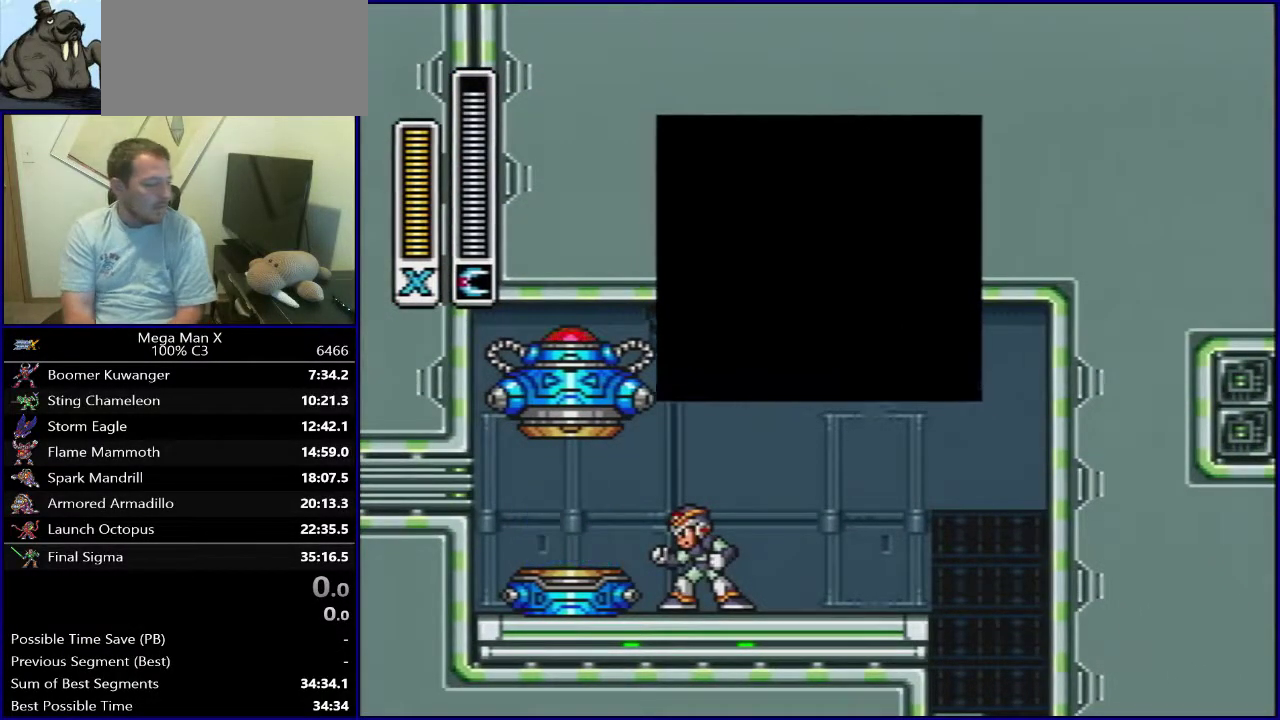
{"dt_ms": 500, "buttons": ["START"], "events": []}
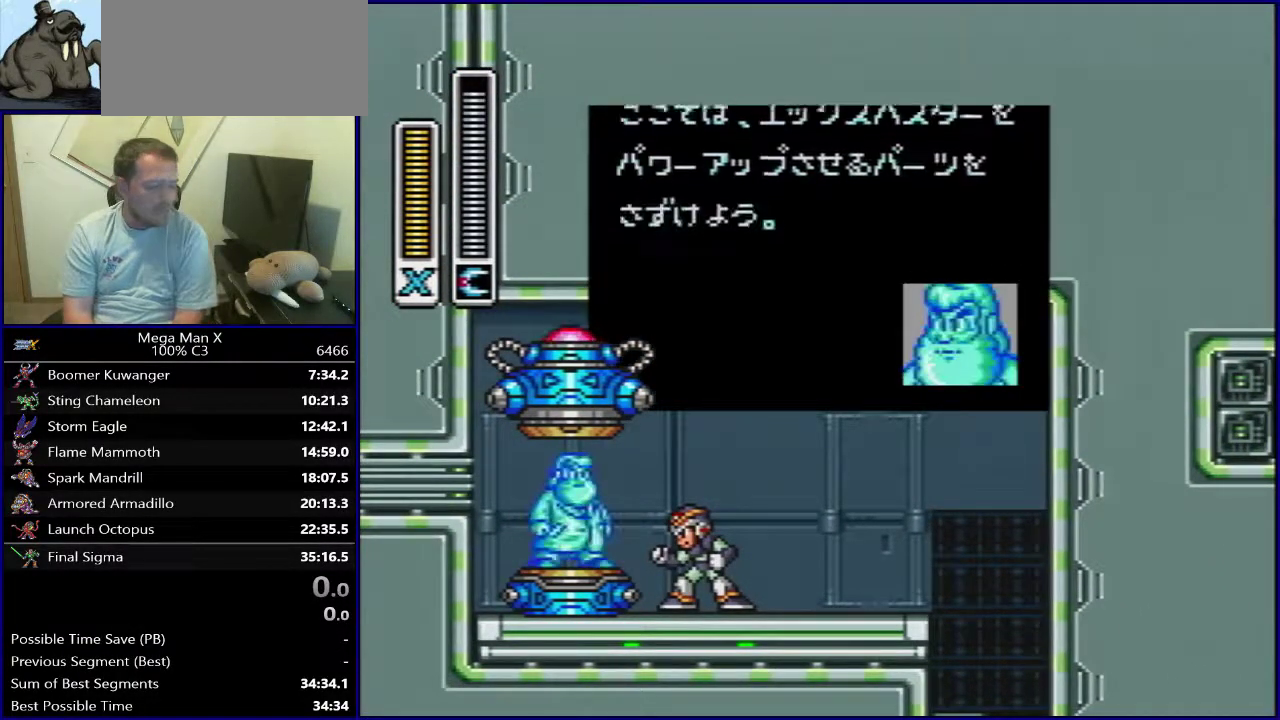
{"dt_ms": 500, "buttons": ["START"], "events": []}
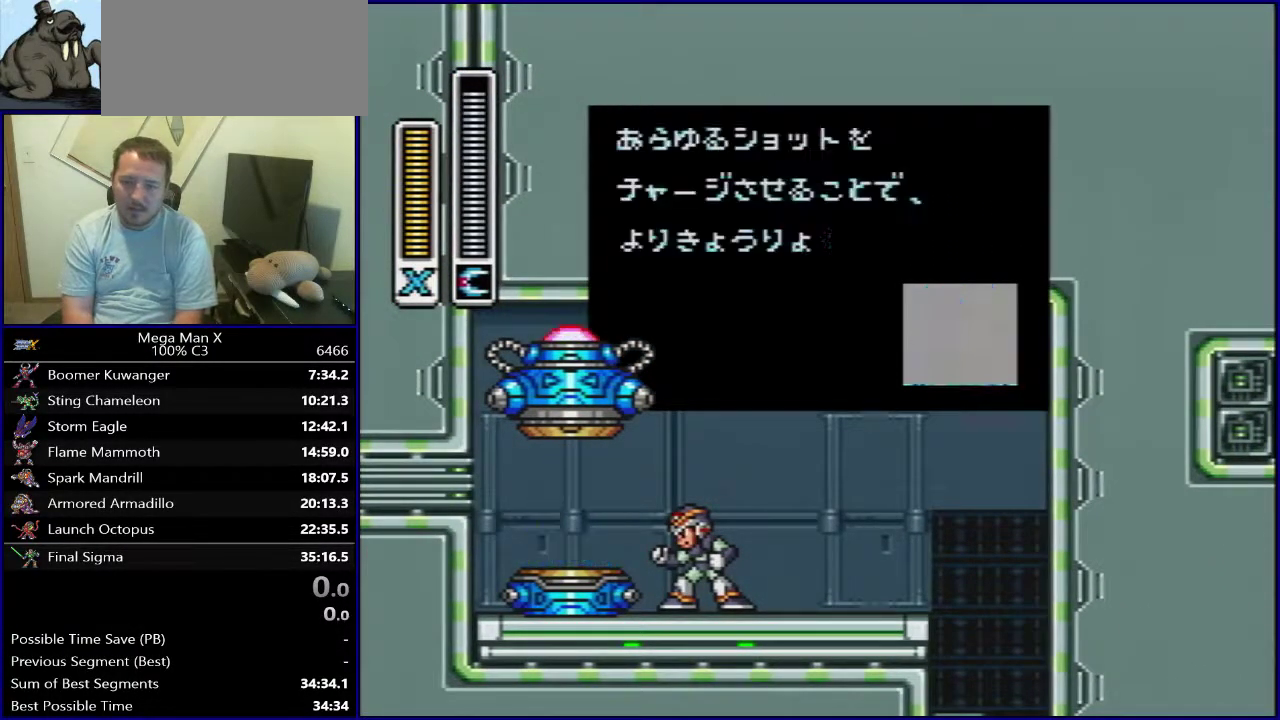
{"dt_ms": 500, "buttons": ["START"], "events": []}
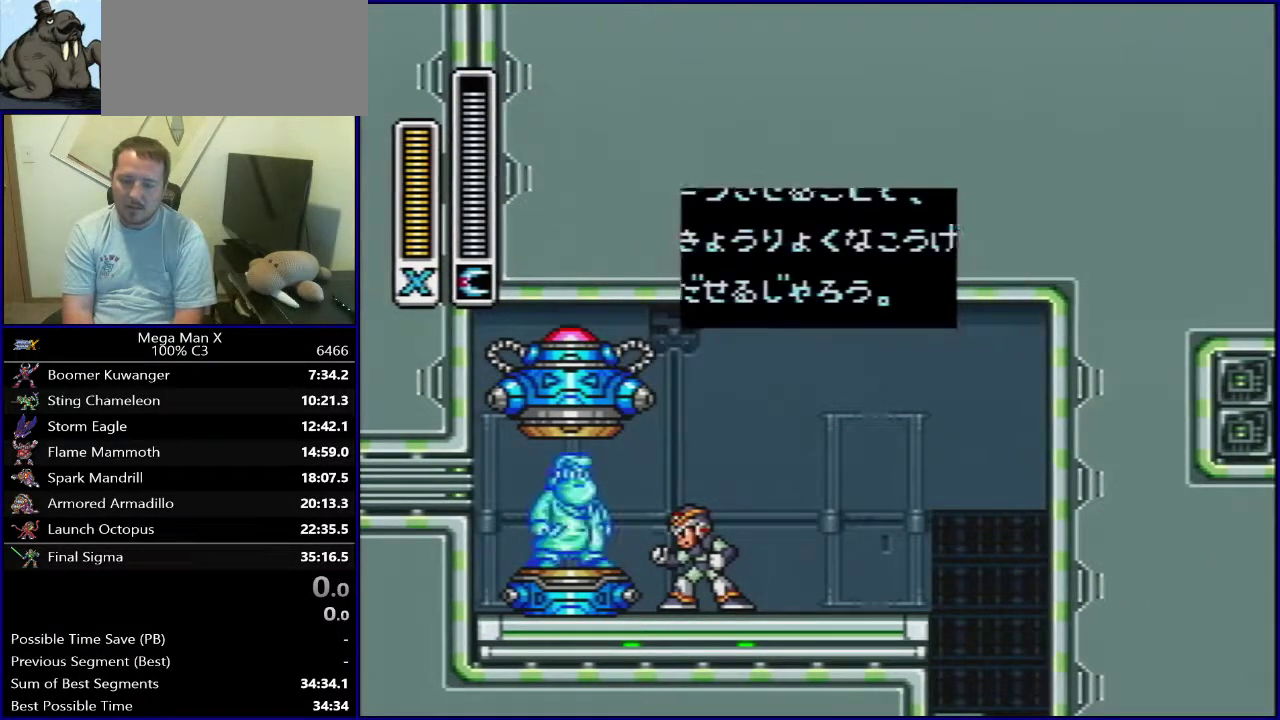
{"dt_ms": 500, "buttons": ["DPAD_LEFT"], "events": [[383, "DPAD_LEFT", "down"], [450, "START", "up"]]}
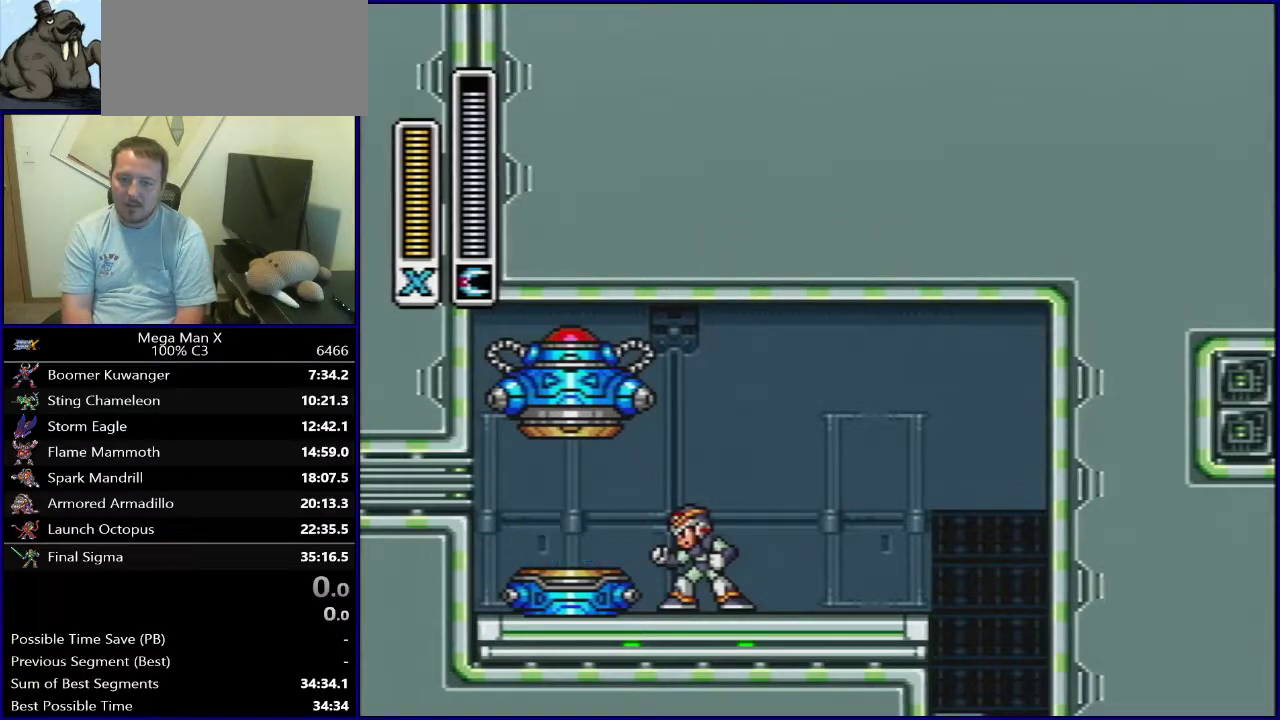
{"dt_ms": 500, "buttons": ["DPAD_LEFT"], "events": []}
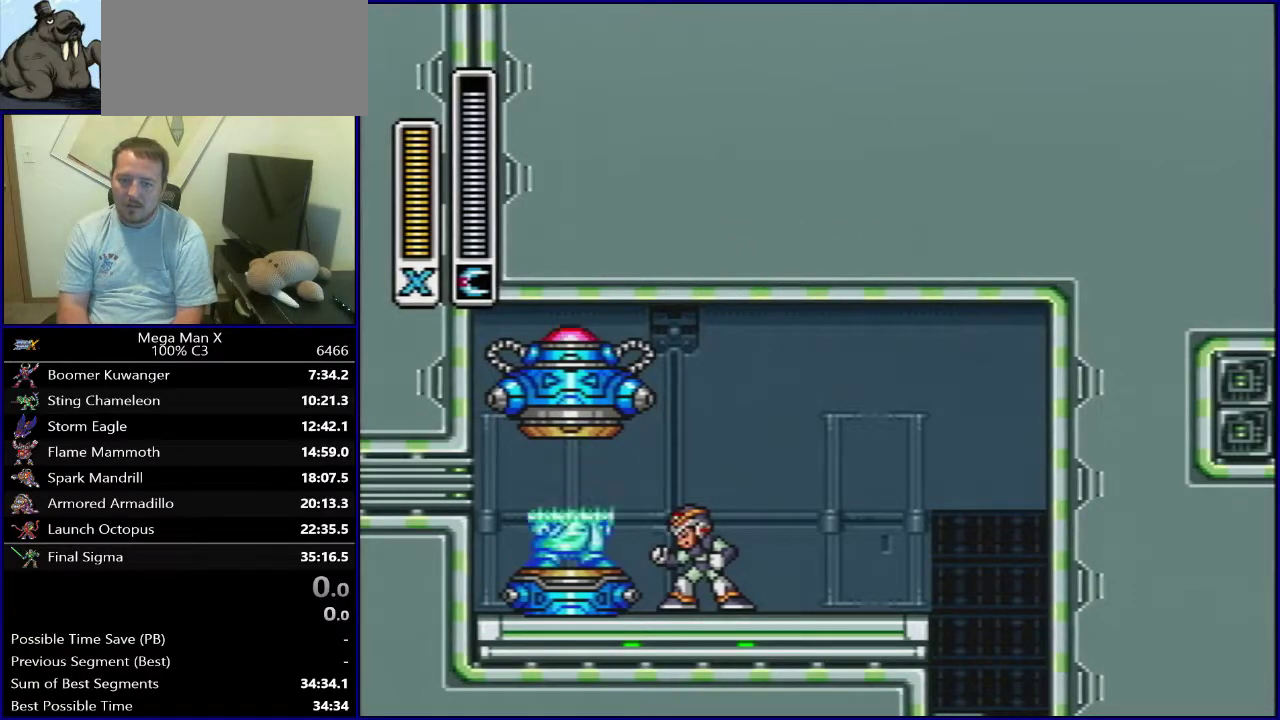
{"dt_ms": 600, "buttons": [], "events": [[267, "B", "down"], [367, "B", "up"], [600, "DPAD_LEFT", "up"]]}
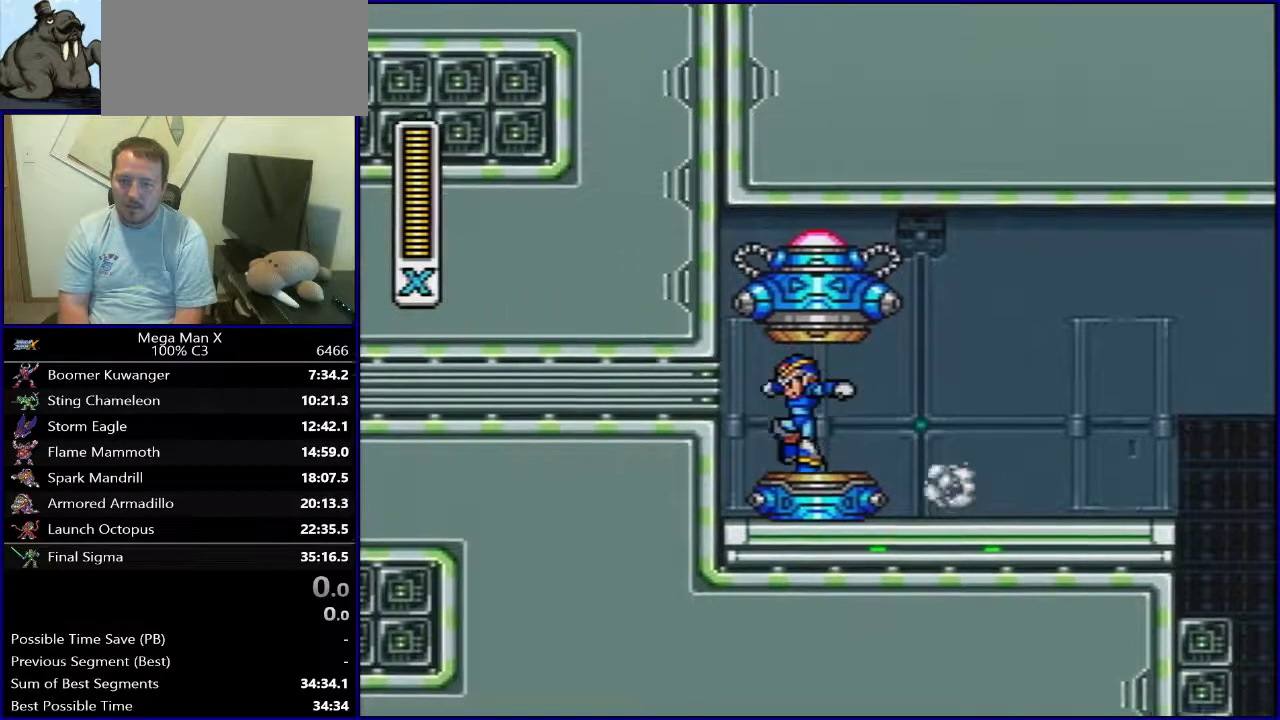
{"dt_ms": 400, "buttons": [], "events": []}
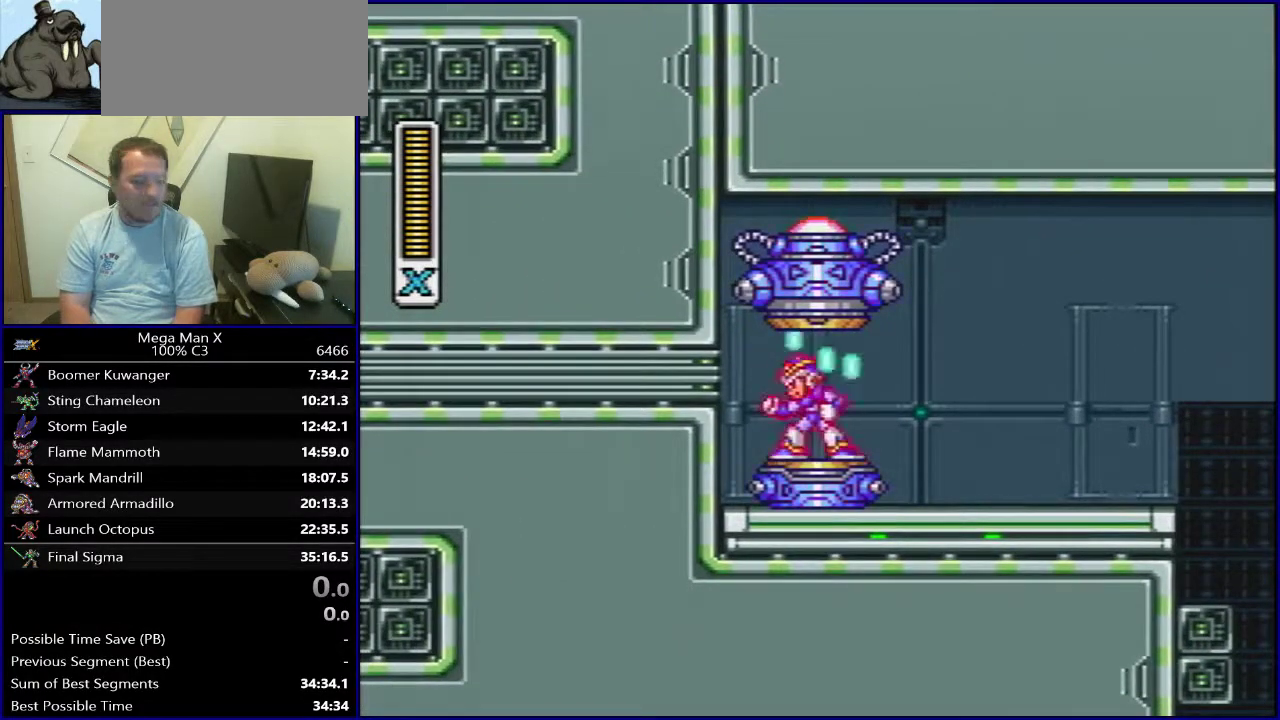
{"dt_ms": 500, "buttons": [], "events": []}
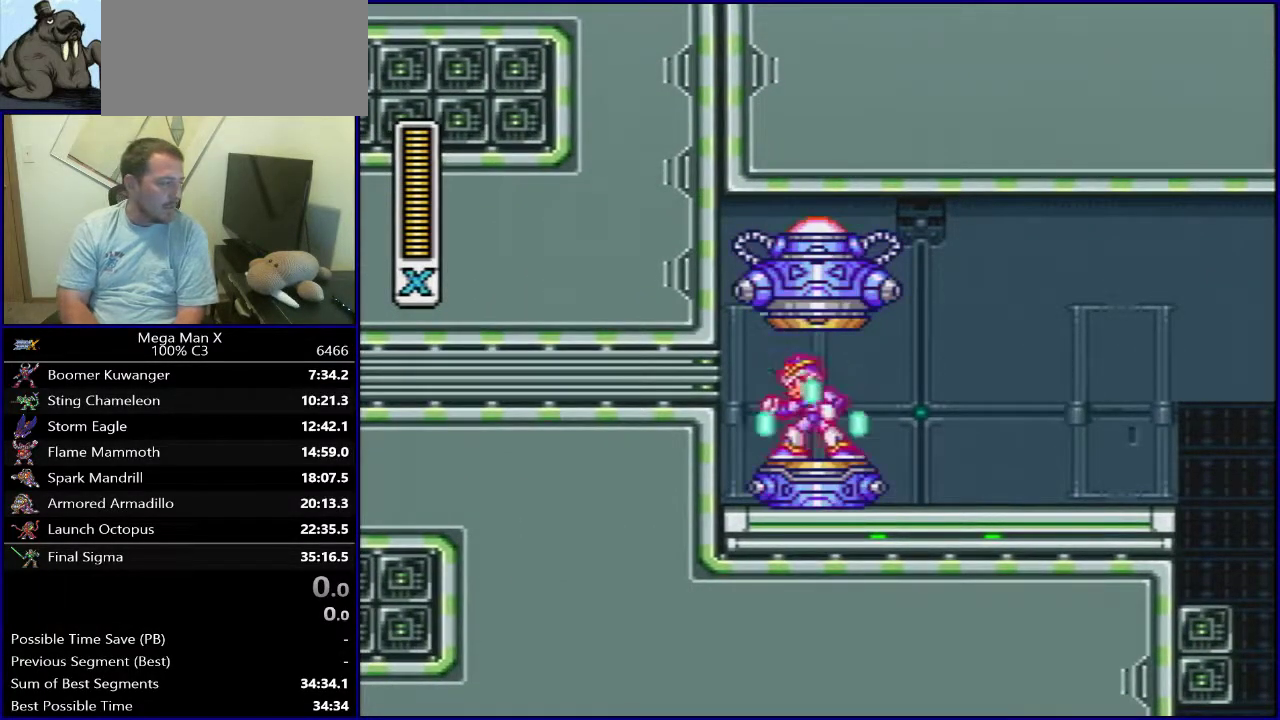
{"dt_ms": 500, "buttons": [], "events": []}
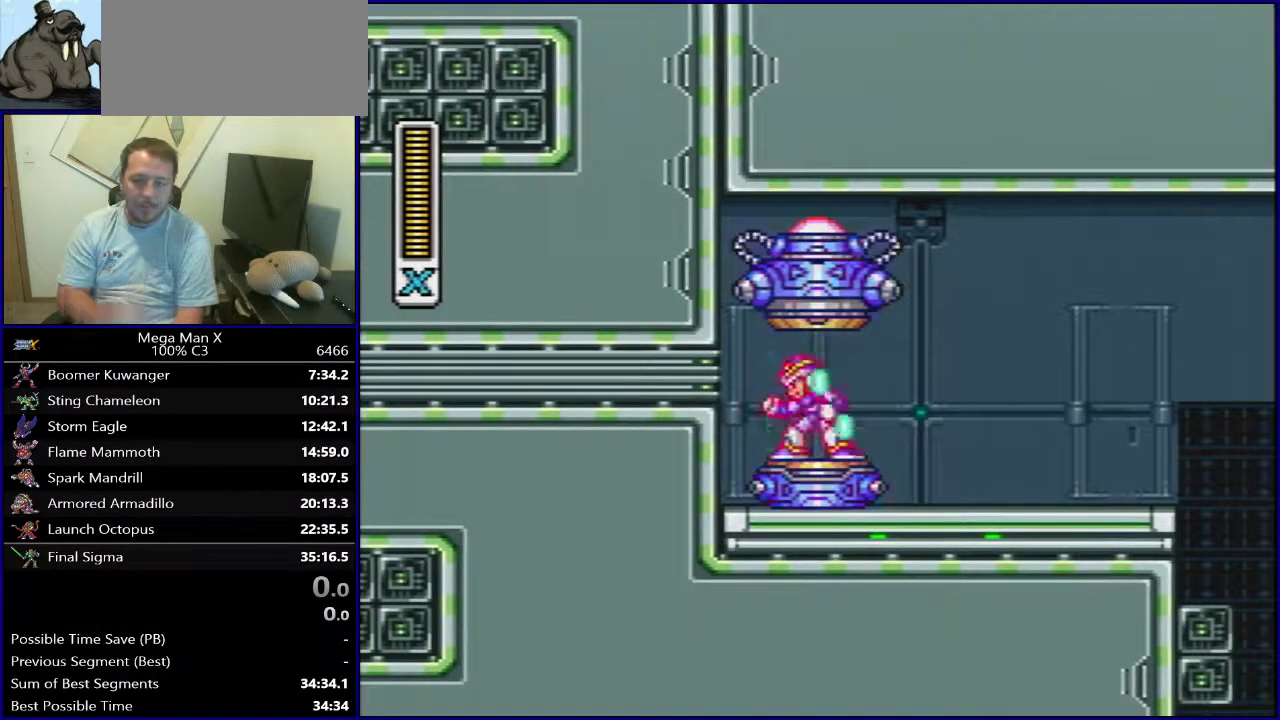
{"dt_ms": 500, "buttons": [], "events": []}
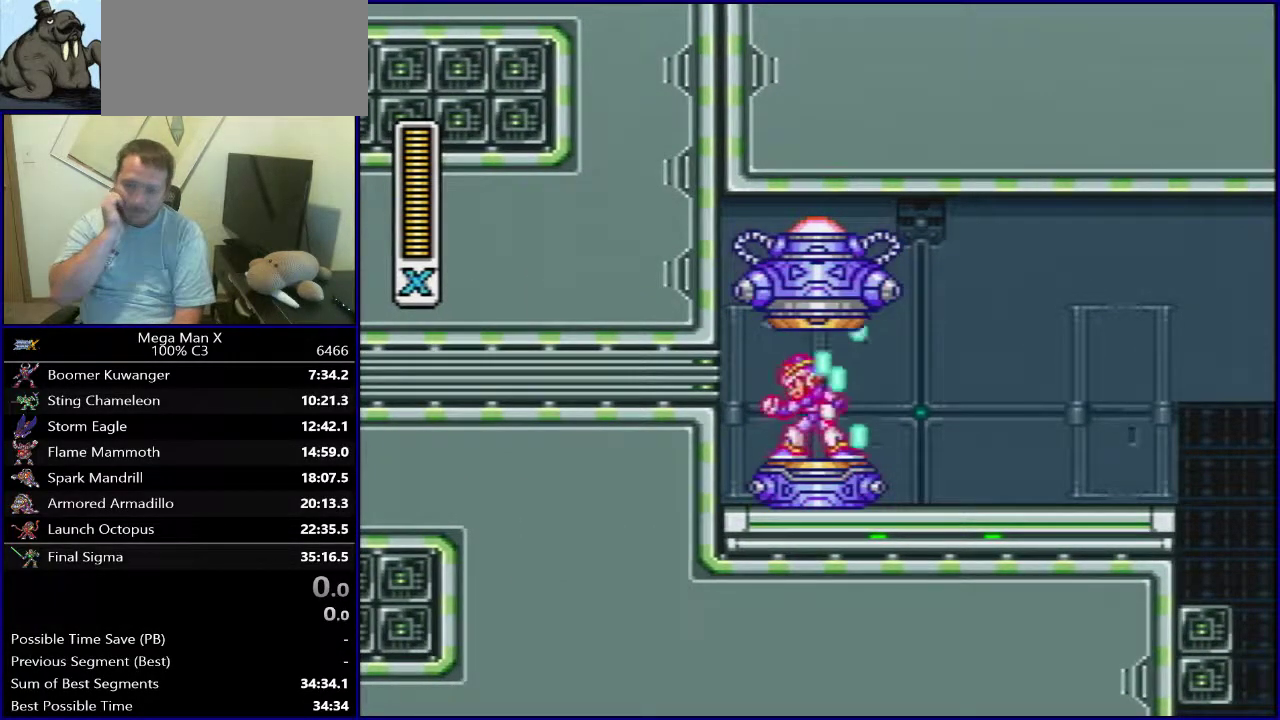
{"dt_ms": 500, "buttons": [], "events": []}
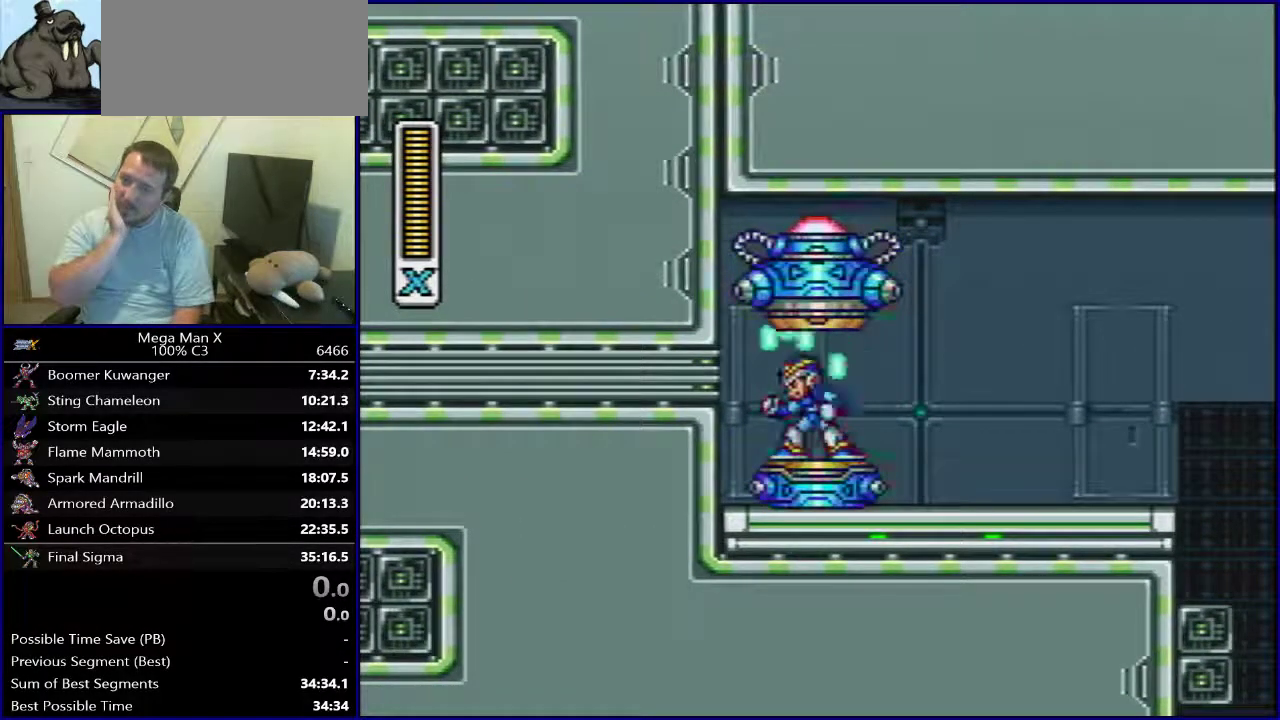
{"dt_ms": 500, "buttons": [], "events": []}